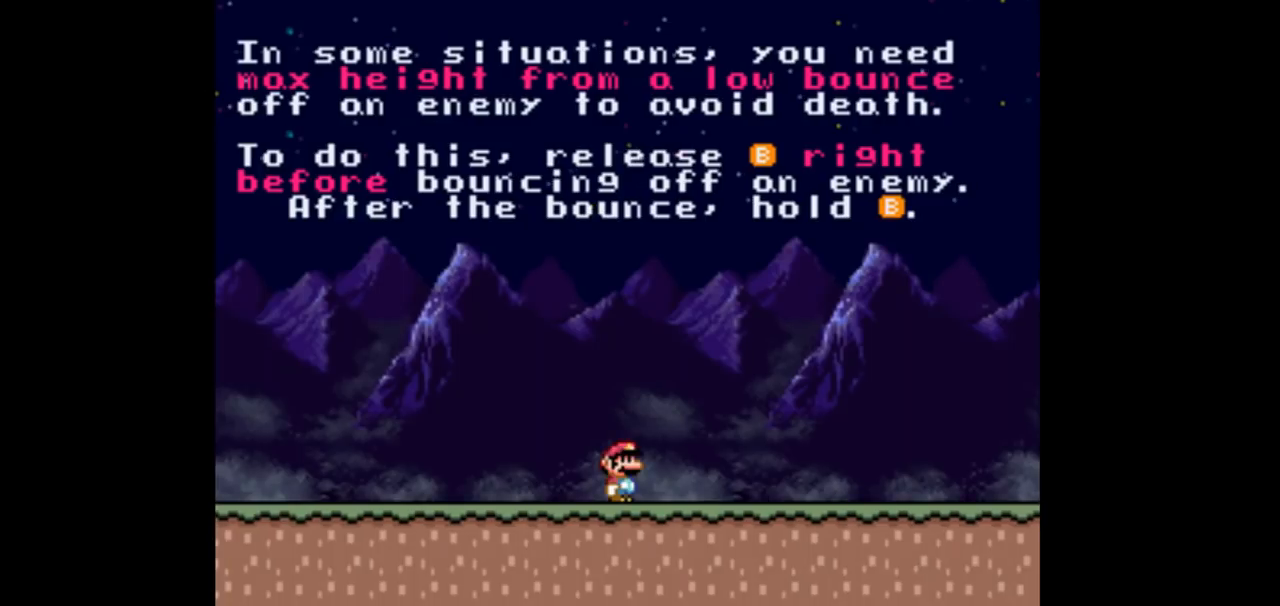
Gameplay with a controller (Nintendo layout); each line is a JSON object with the inputs held at the frame after it (dt_ms = milliseconds from this image to that frame). "events" lists button and stick changes between this image and that frame as [ms after this image, input, new state], when the widget could be followed in between. Not read: L3 R3 Y.
{"dt_ms": 500, "buttons": ["DPAD_RIGHT"], "events": [[167, "DPAD_RIGHT", "down"]]}
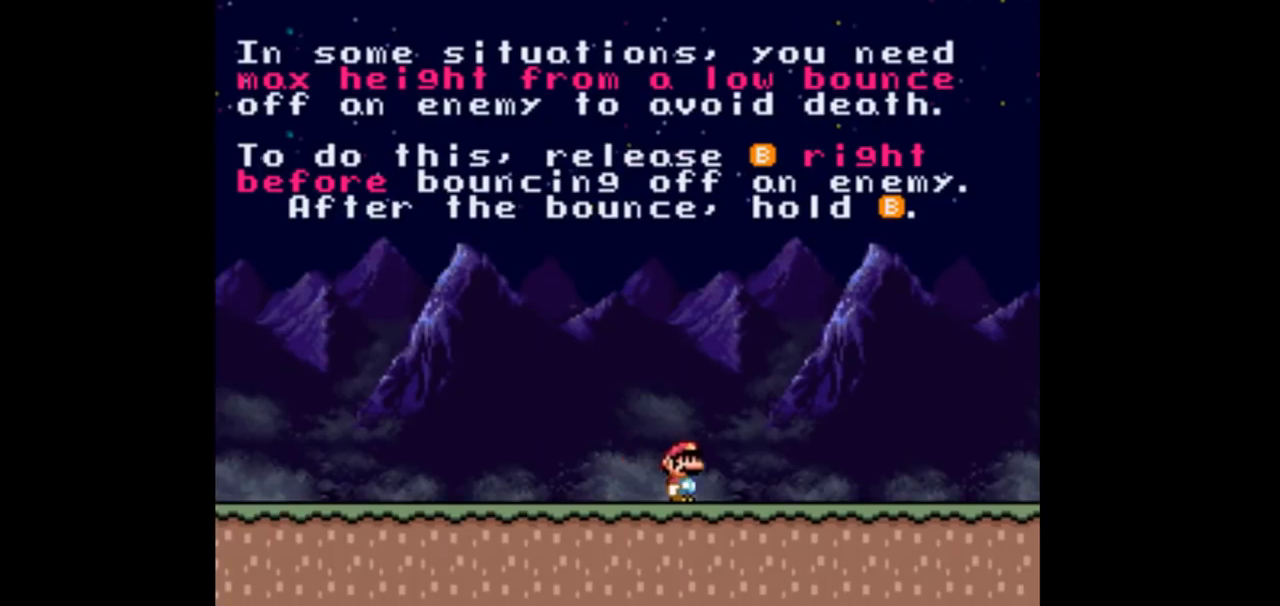
{"dt_ms": 500, "buttons": ["DPAD_RIGHT"], "events": []}
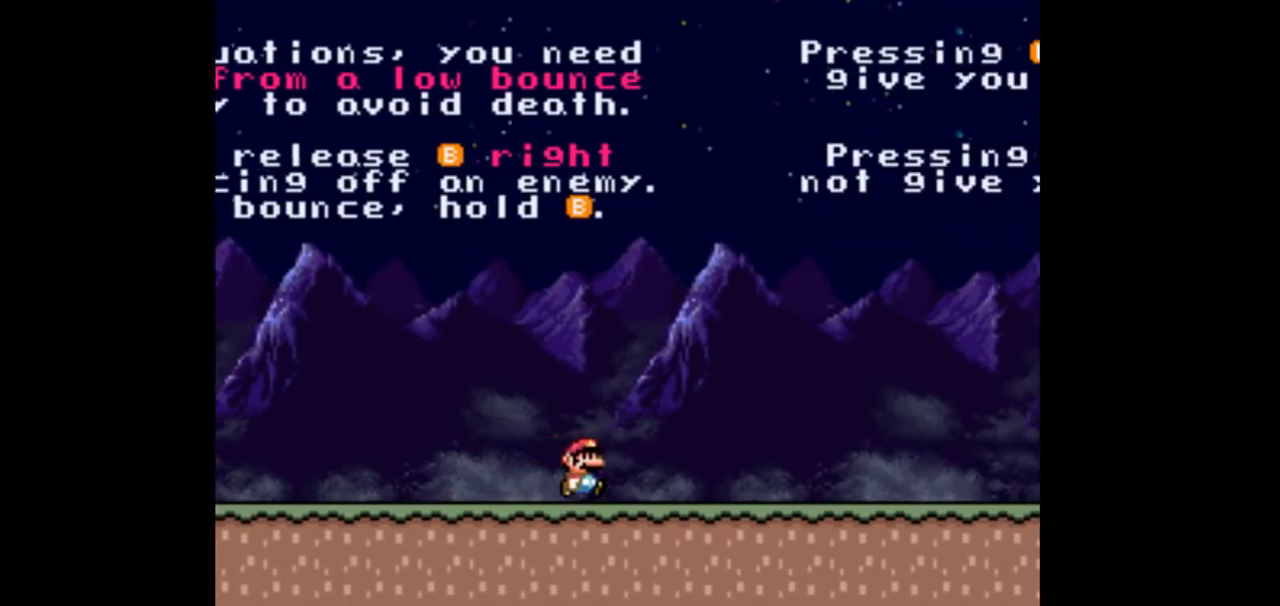
{"dt_ms": 500, "buttons": ["DPAD_RIGHT"], "events": []}
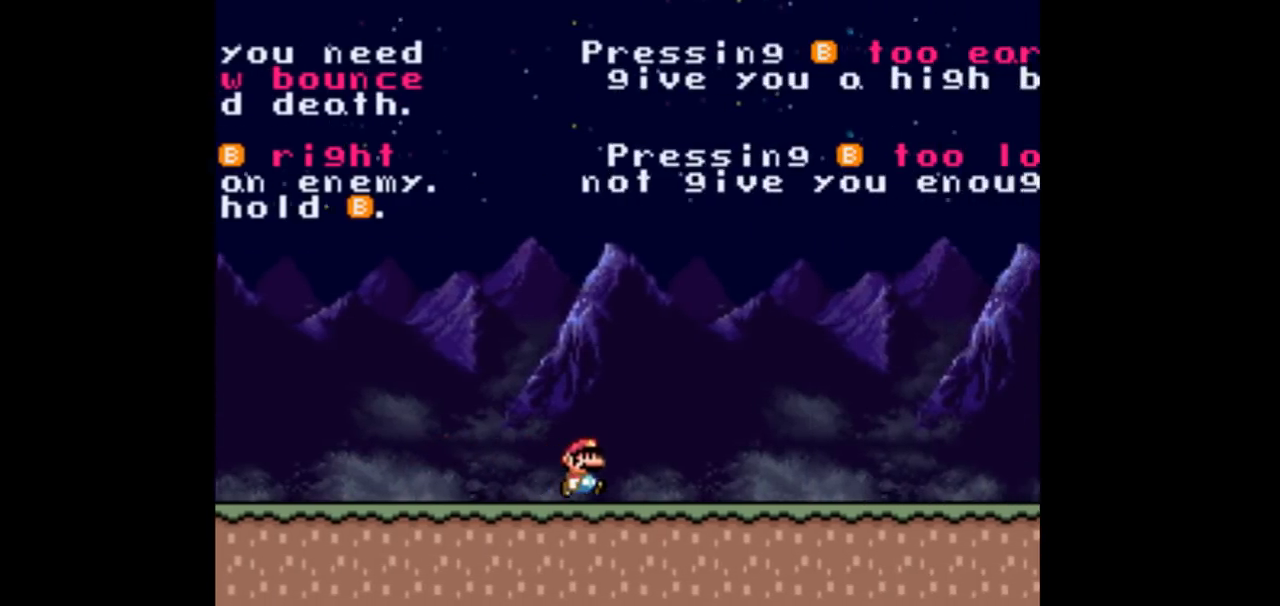
{"dt_ms": 500, "buttons": ["DPAD_RIGHT"], "events": []}
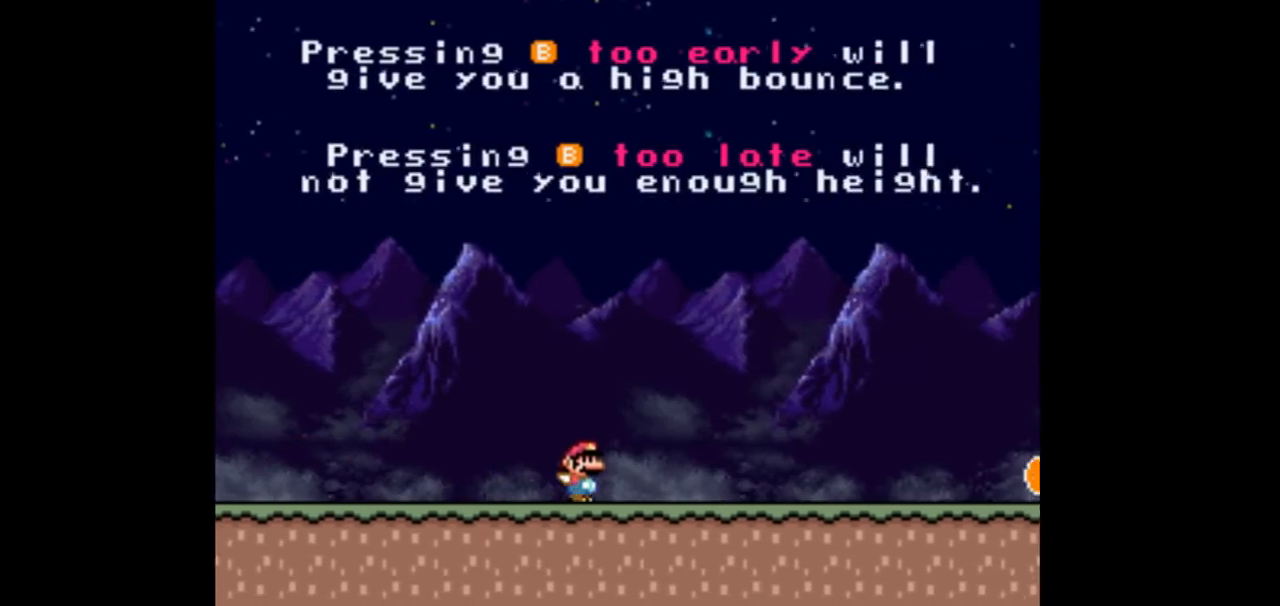
{"dt_ms": 500, "buttons": ["DPAD_RIGHT"], "events": []}
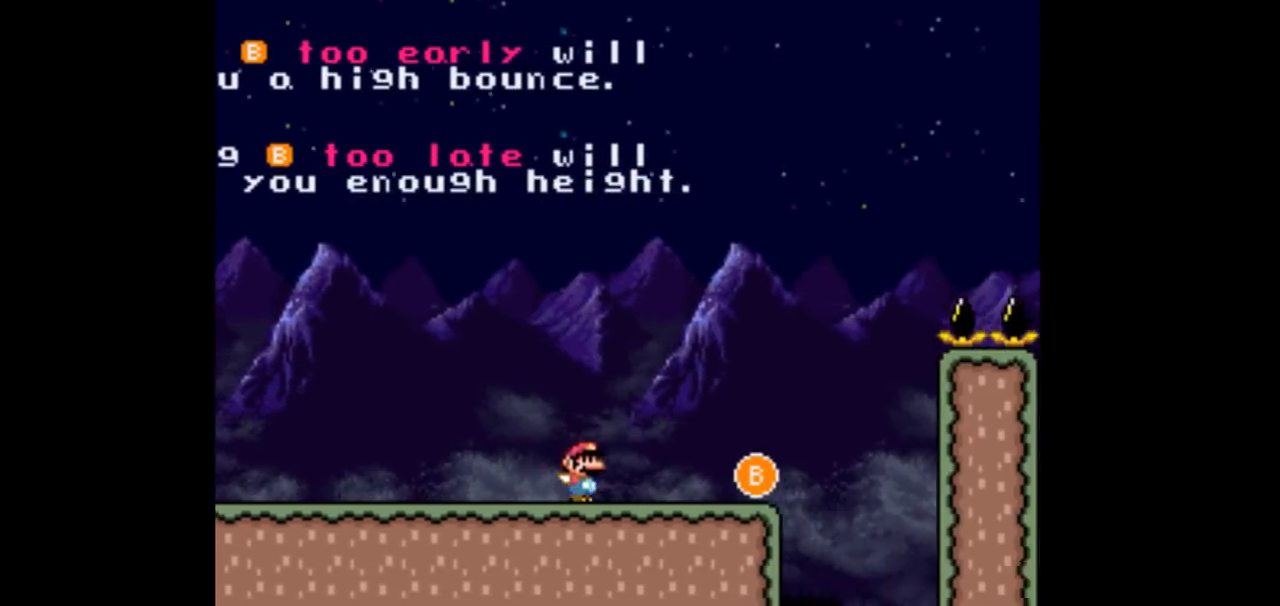
{"dt_ms": 500, "buttons": ["B", "DPAD_RIGHT"], "events": [[233, "B", "down"]]}
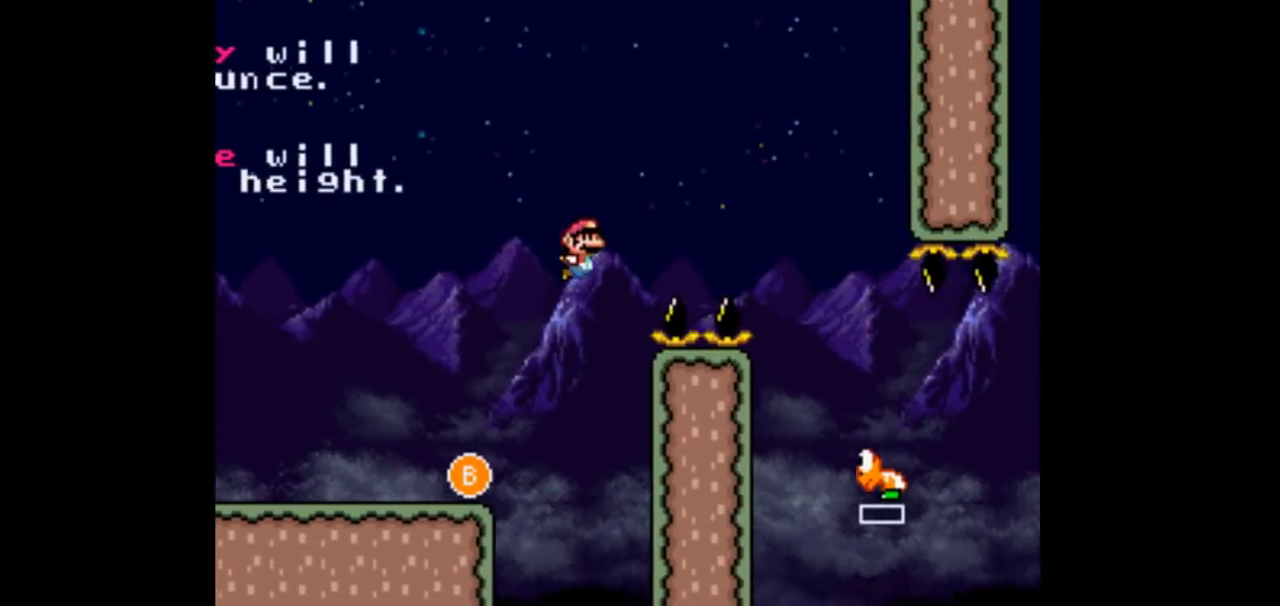
{"dt_ms": 500, "buttons": ["B", "DPAD_RIGHT"], "events": [[300, "DPAD_LEFT", "down"], [300, "DPAD_RIGHT", "up"], [400, "DPAD_LEFT", "up"], [400, "DPAD_RIGHT", "down"]]}
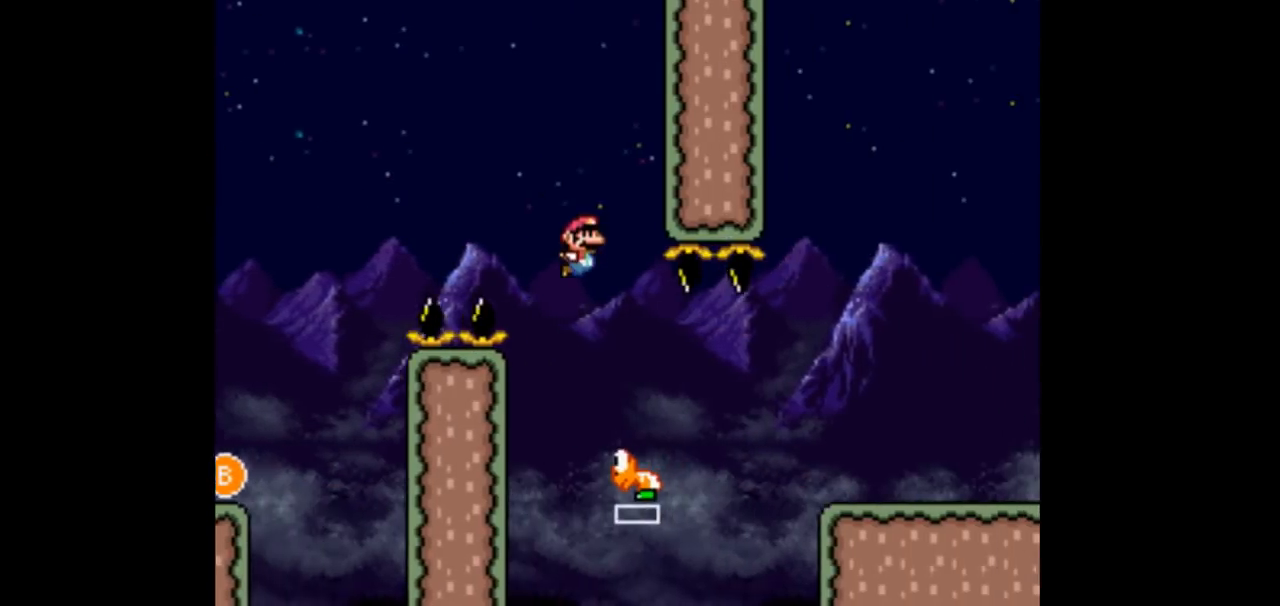
{"dt_ms": 500, "buttons": ["DPAD_RIGHT"], "events": [[233, "B", "up"]]}
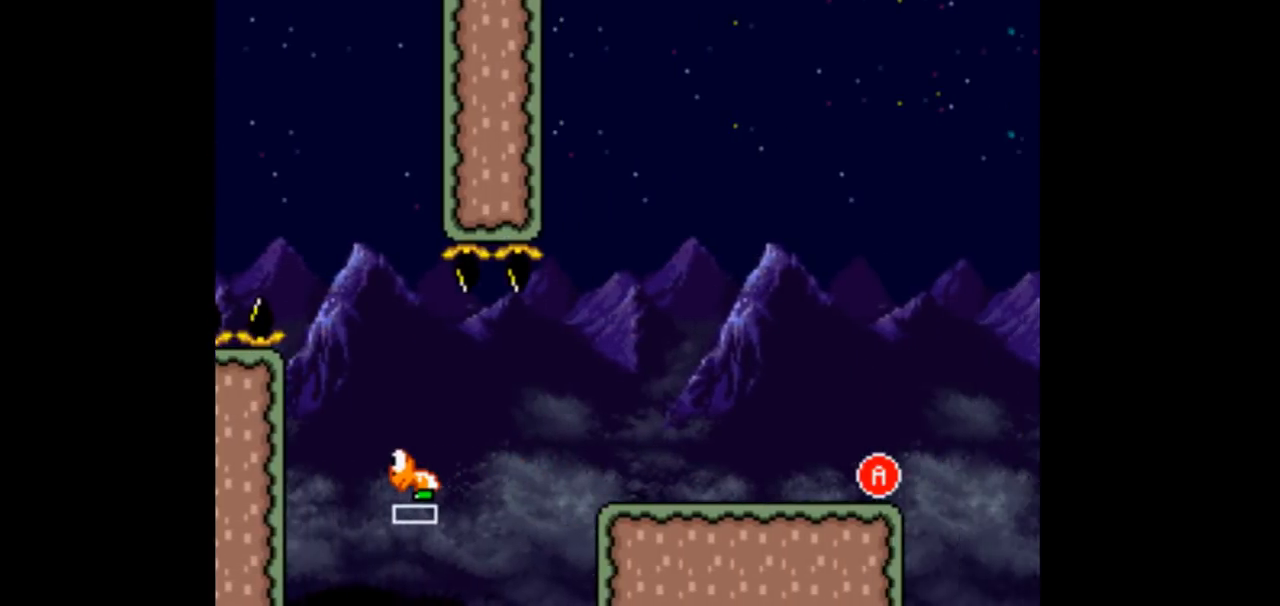
{"dt_ms": 1000, "buttons": []}
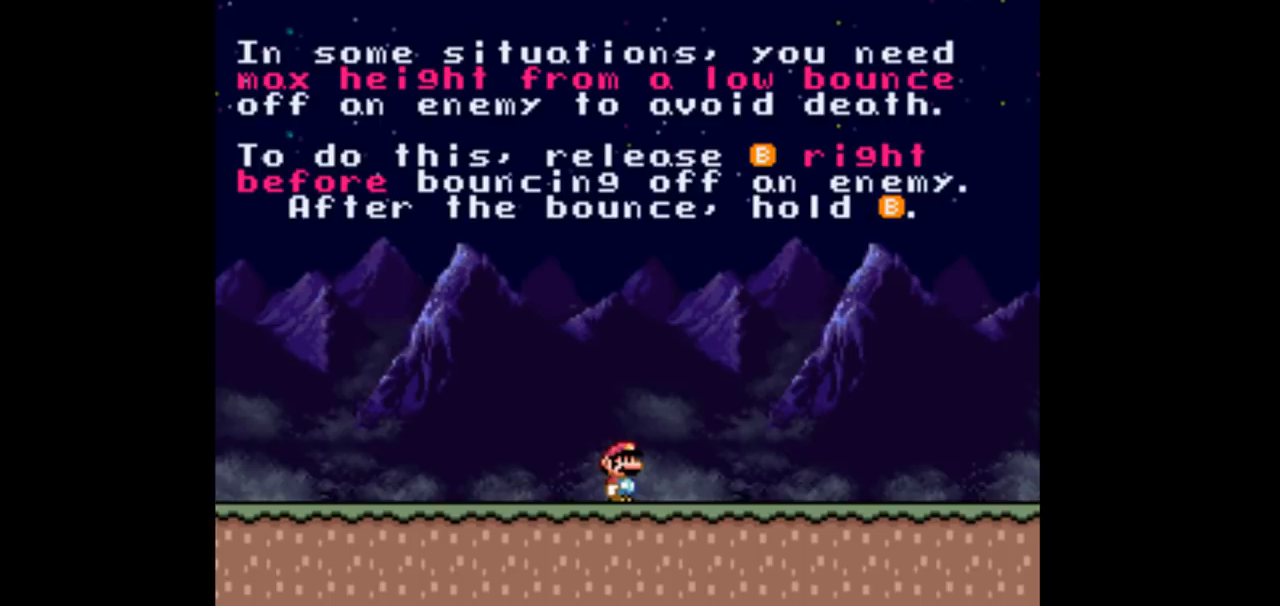
{"dt_ms": 500, "buttons": ["DPAD_RIGHT"], "events": [[100, "DPAD_RIGHT", "down"]]}
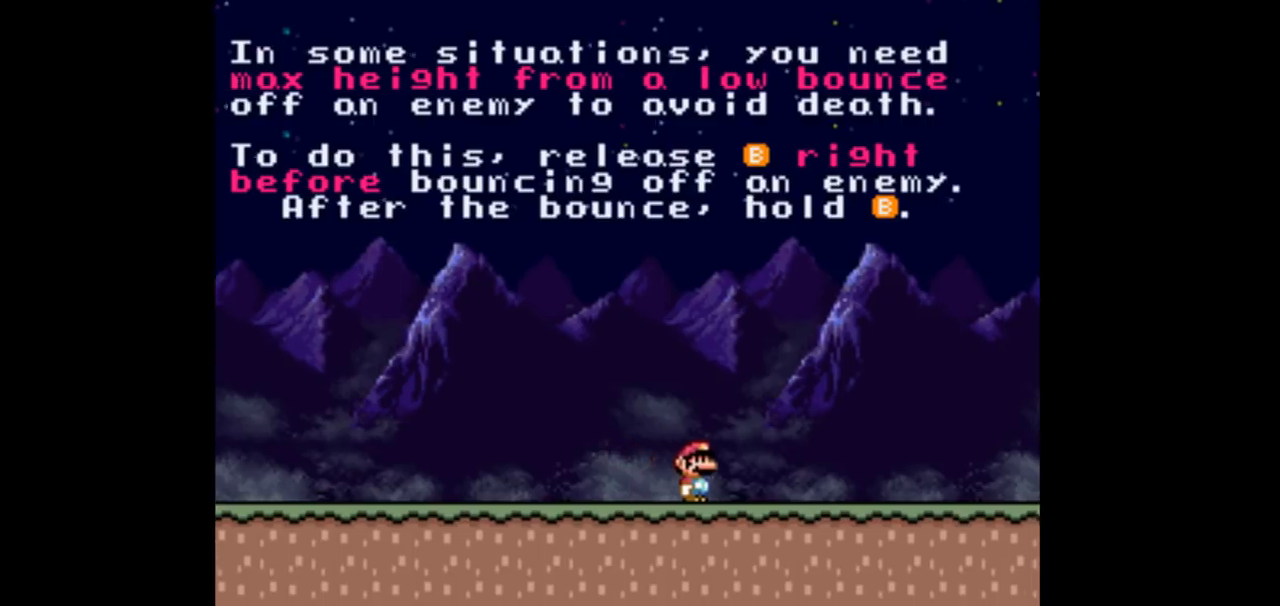
{"dt_ms": 500, "buttons": ["DPAD_RIGHT"], "events": []}
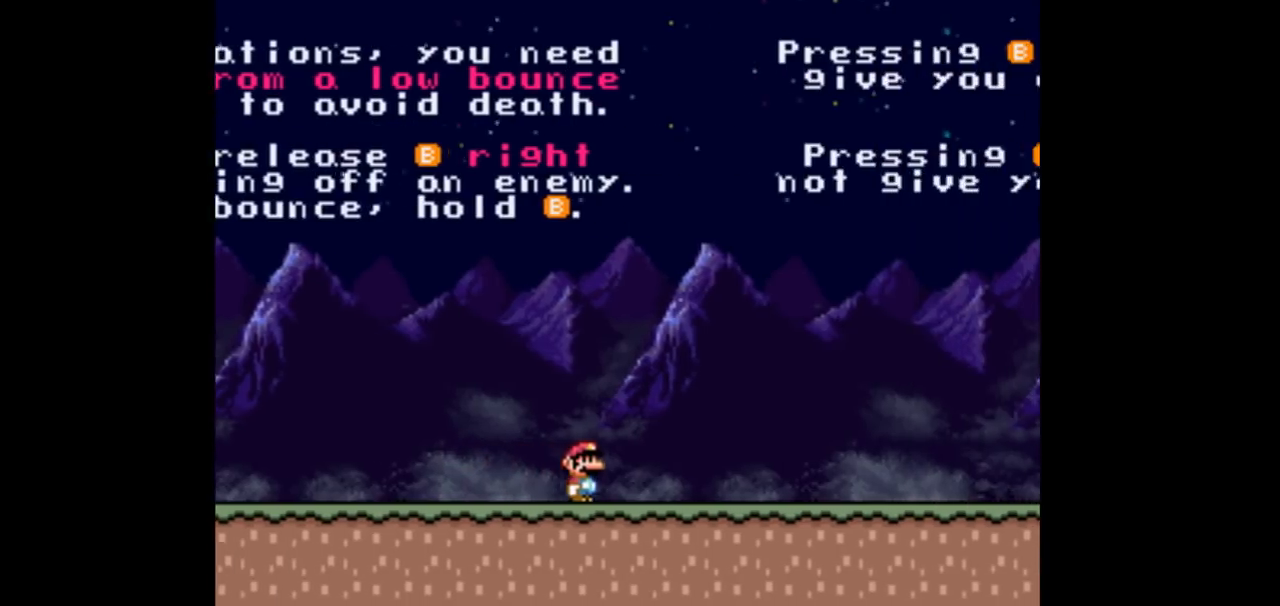
{"dt_ms": 500, "buttons": ["DPAD_RIGHT"], "events": []}
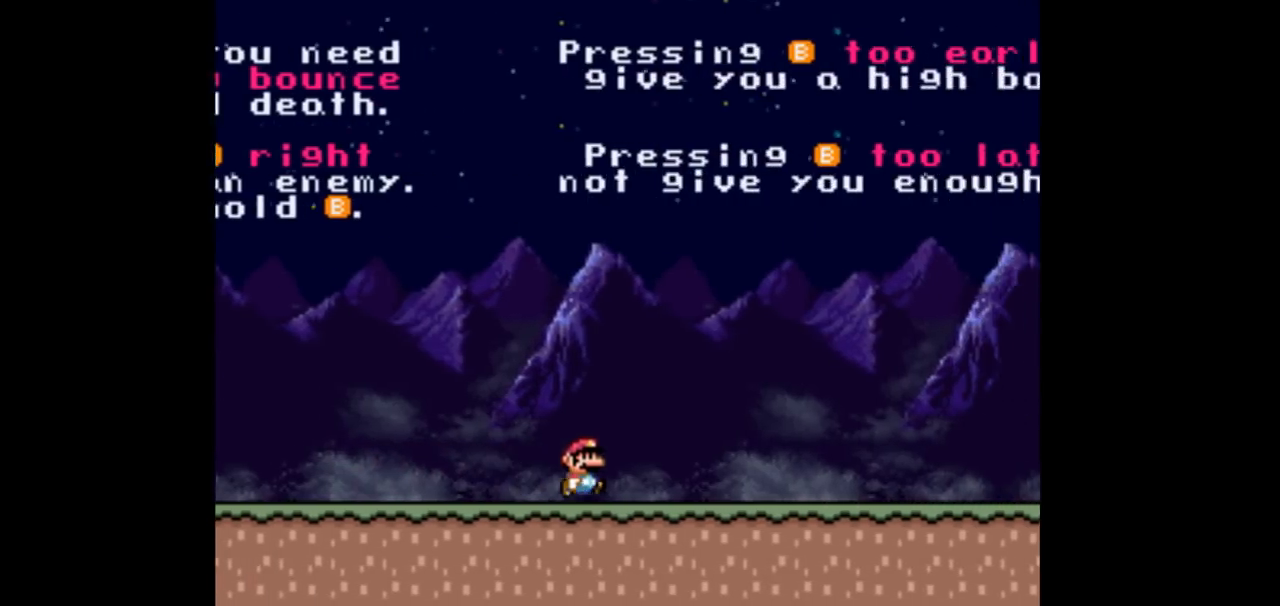
{"dt_ms": 500, "buttons": ["DPAD_RIGHT"], "events": []}
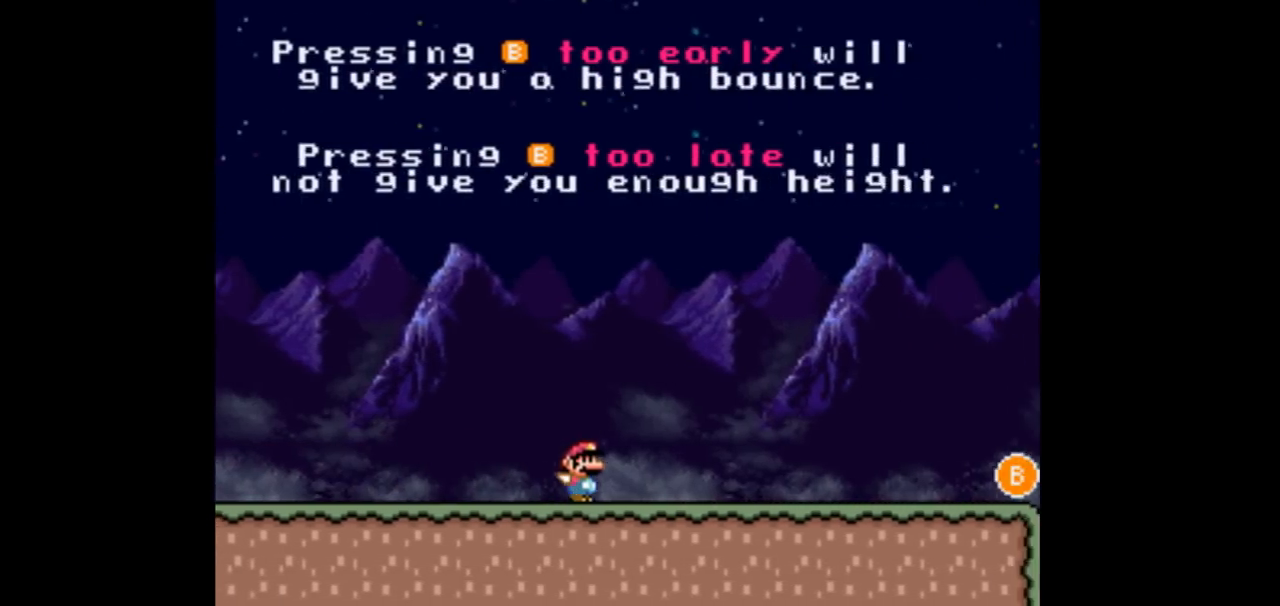
{"dt_ms": 500, "buttons": ["DPAD_RIGHT"], "events": []}
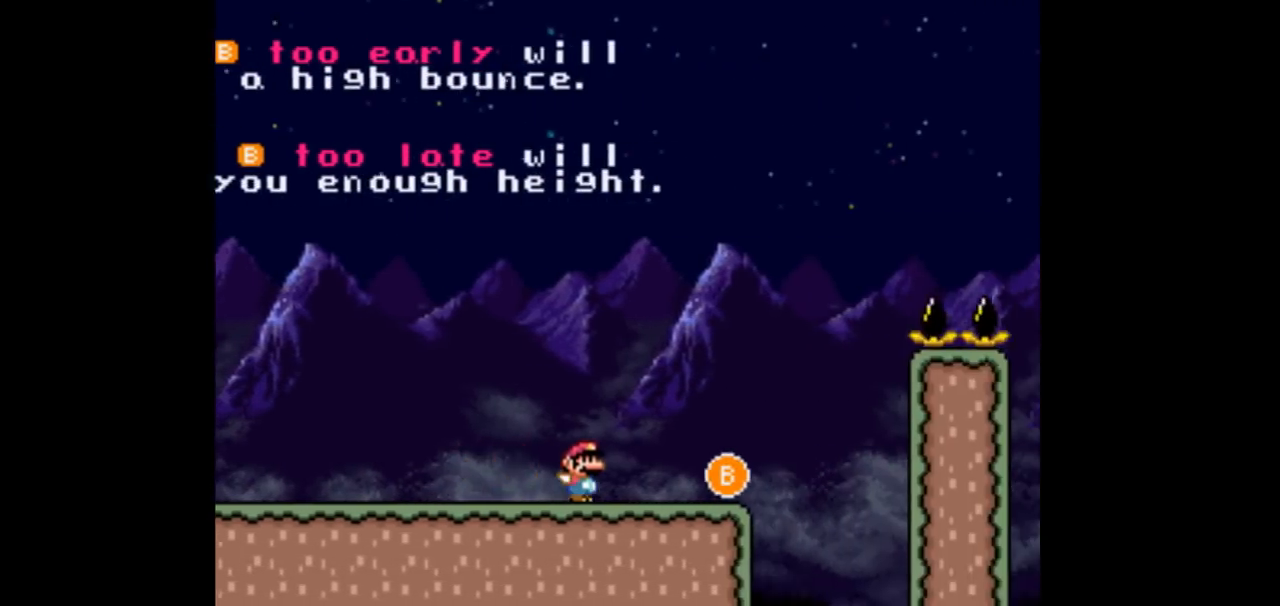
{"dt_ms": 500, "buttons": ["B", "DPAD_RIGHT"], "events": [[233, "B", "down"]]}
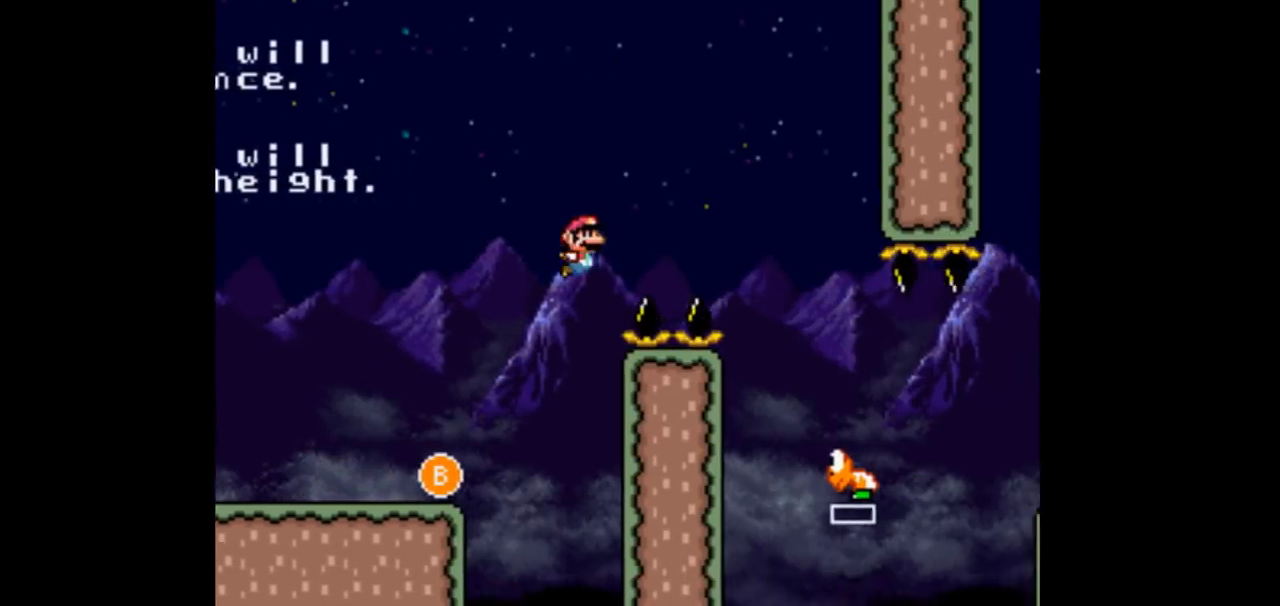
{"dt_ms": 500, "buttons": ["B", "DPAD_RIGHT"], "events": [[300, "DPAD_LEFT", "down"], [300, "DPAD_RIGHT", "up"], [500, "DPAD_LEFT", "up"], [500, "DPAD_RIGHT", "down"]]}
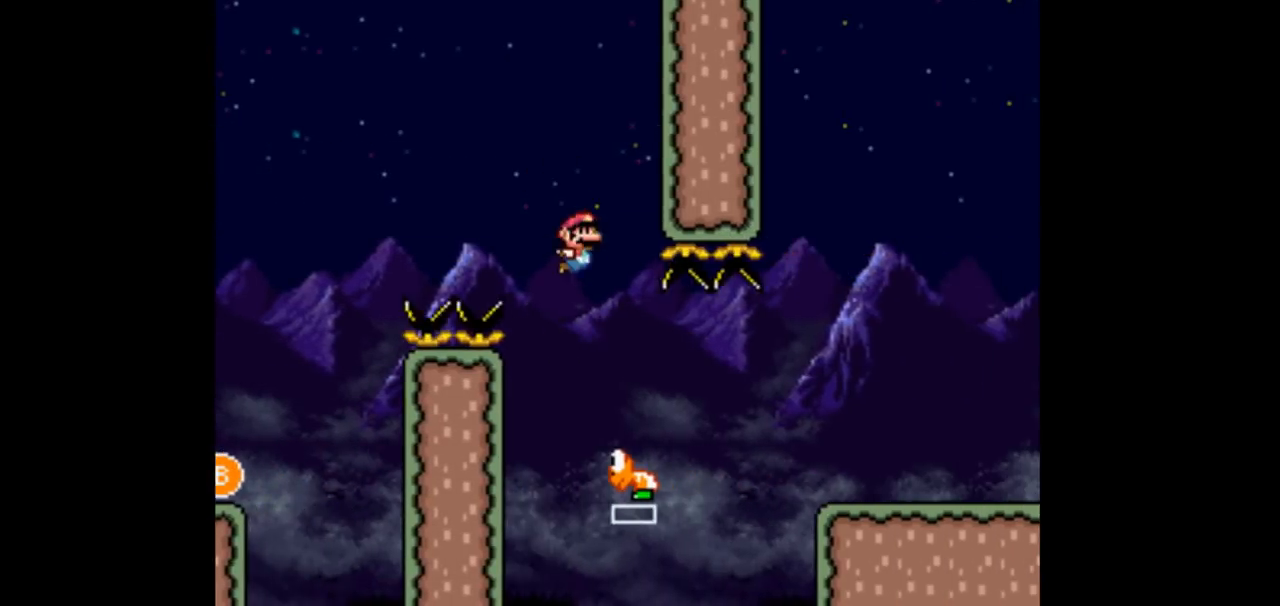
{"dt_ms": 500, "buttons": ["DPAD_RIGHT"], "events": [[267, "B", "up"]]}
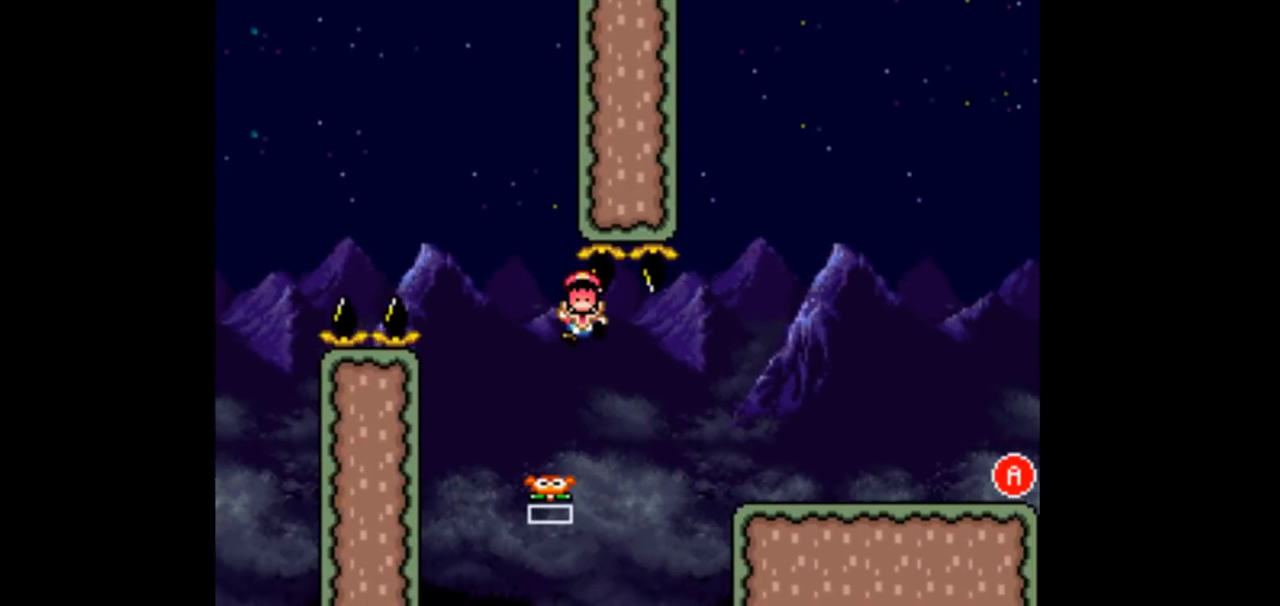
{"dt_ms": 500, "buttons": [], "events": [[400, "DPAD_RIGHT", "up"]]}
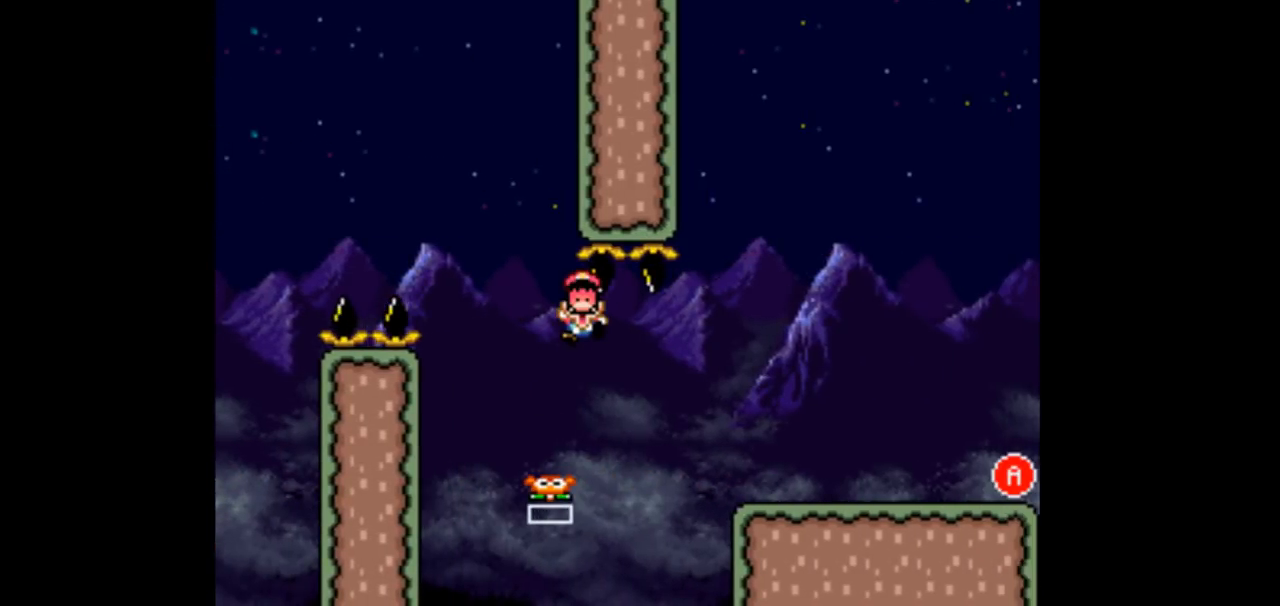
{"dt_ms": 500, "buttons": [], "events": []}
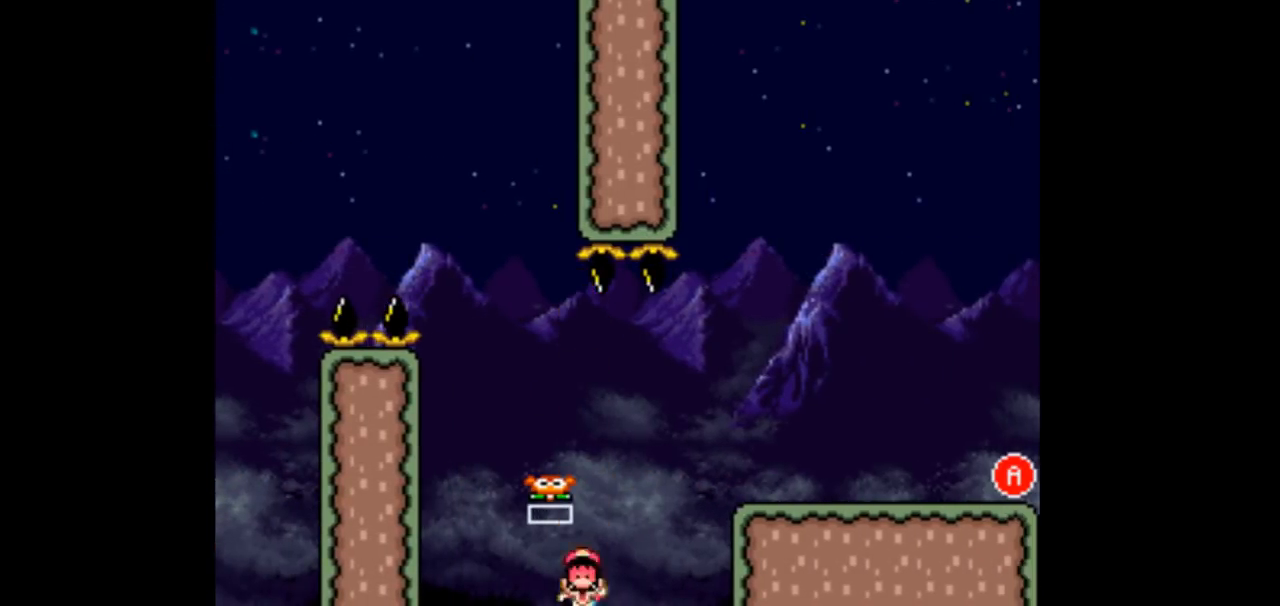
{"dt_ms": 500, "buttons": [], "events": []}
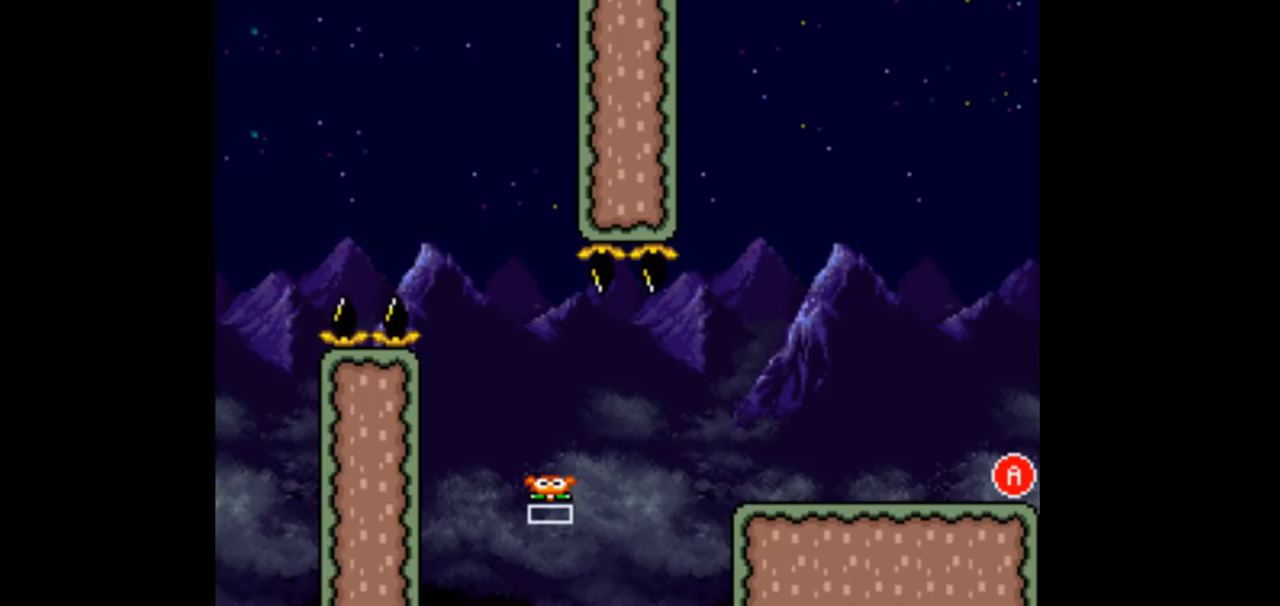
{"dt_ms": 500, "buttons": []}
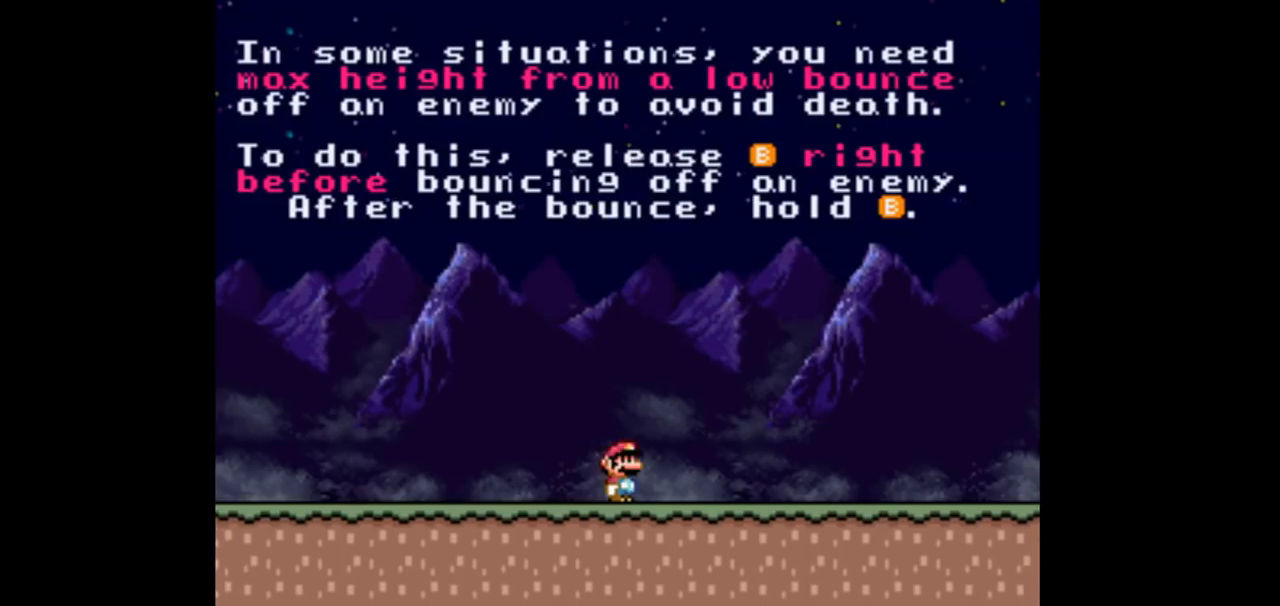
{"dt_ms": 500, "buttons": [], "events": []}